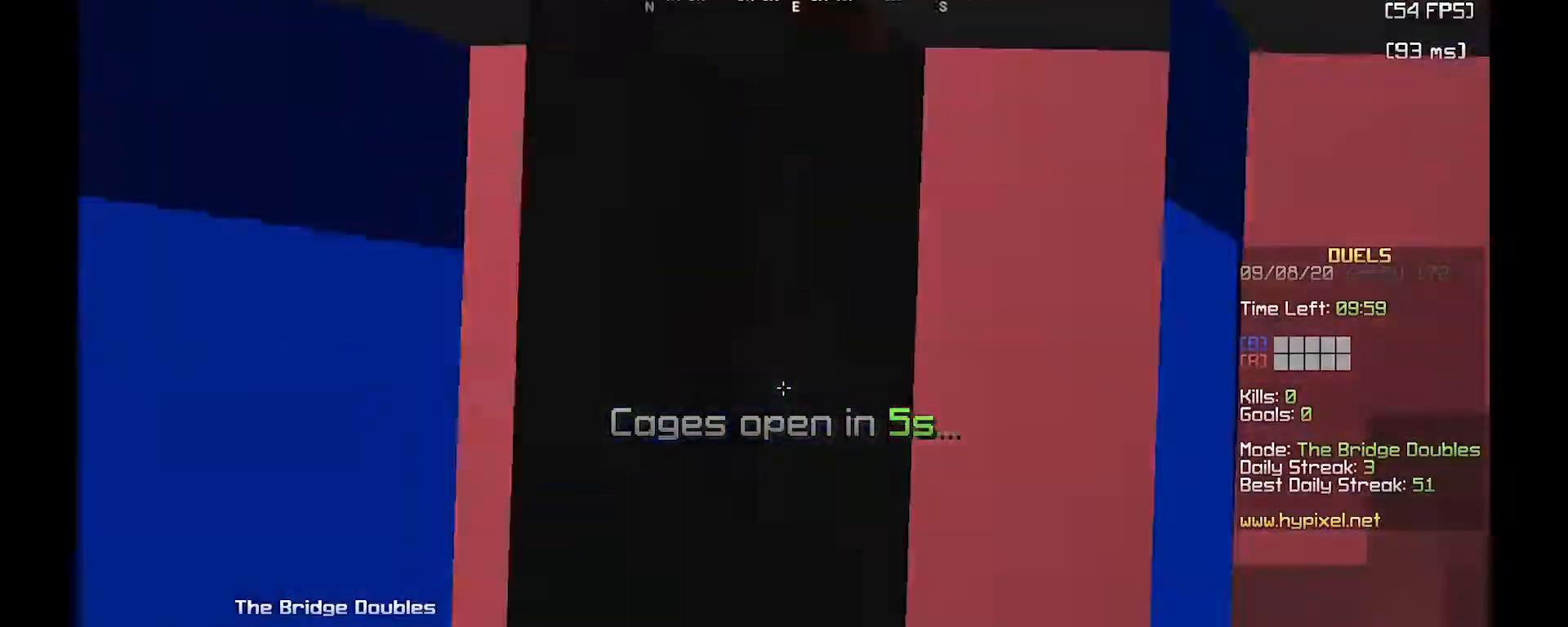
Gameplay with keyboard and mouse; each line is a JSON object with the keys and mouse buttons held at the frame after it. "events" lists presses ("down") and releases ("up") of "a", "d", "s", "w", "mouse_left" and "mouse_right" between this image and that frame as [ms after this image, input, new state], when the widget could be followed in between. "mouse_left", "mouse_right" = the "left", "right" buttons of the "mouse" list. No other keys are recorded. Fast repeated clicks can show as one long hold. Mouse movement is not recorded.
{"keys": ["a"], "mouse": ["left", "right"], "events": [[50, "a", "down"], [83, "w", "down"], [283, "mouse_left", "down"], [283, "mouse_right", "down"], [367, "w", "up"]]}
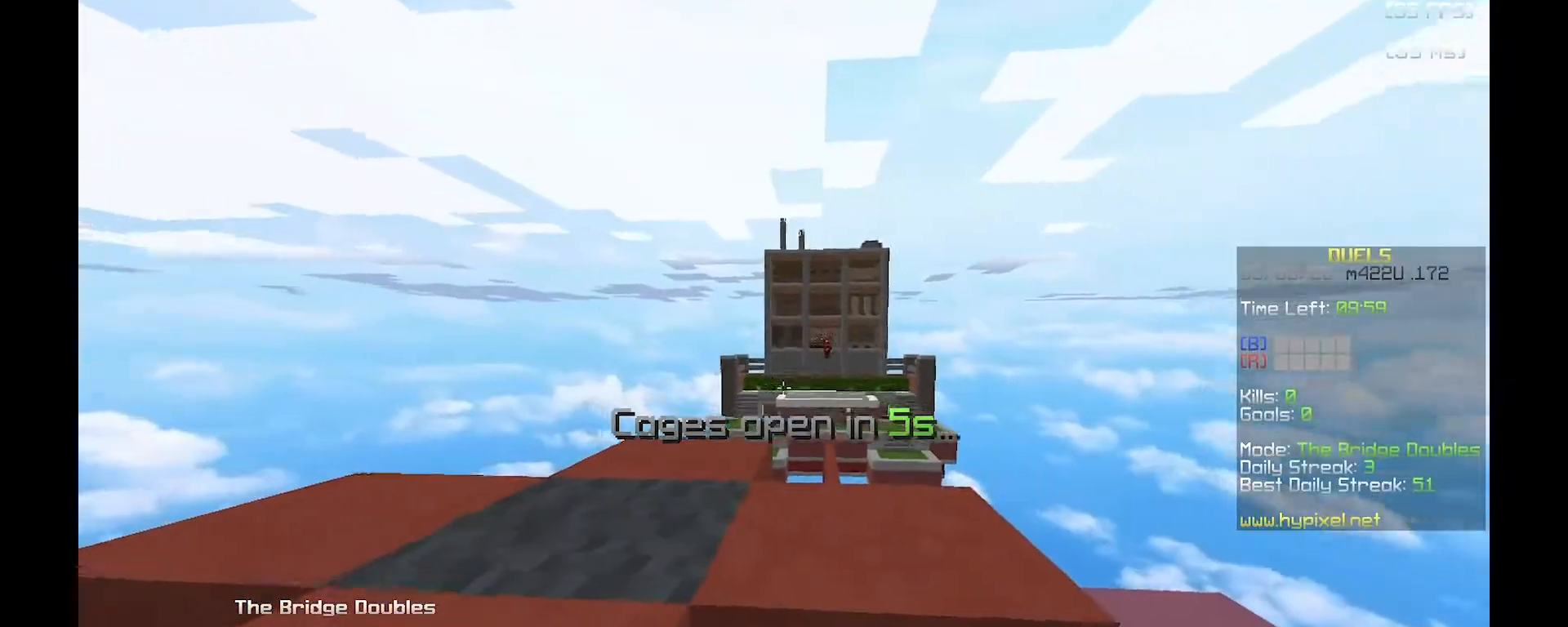
{"keys": ["a"], "mouse": ["left", "right"], "events": []}
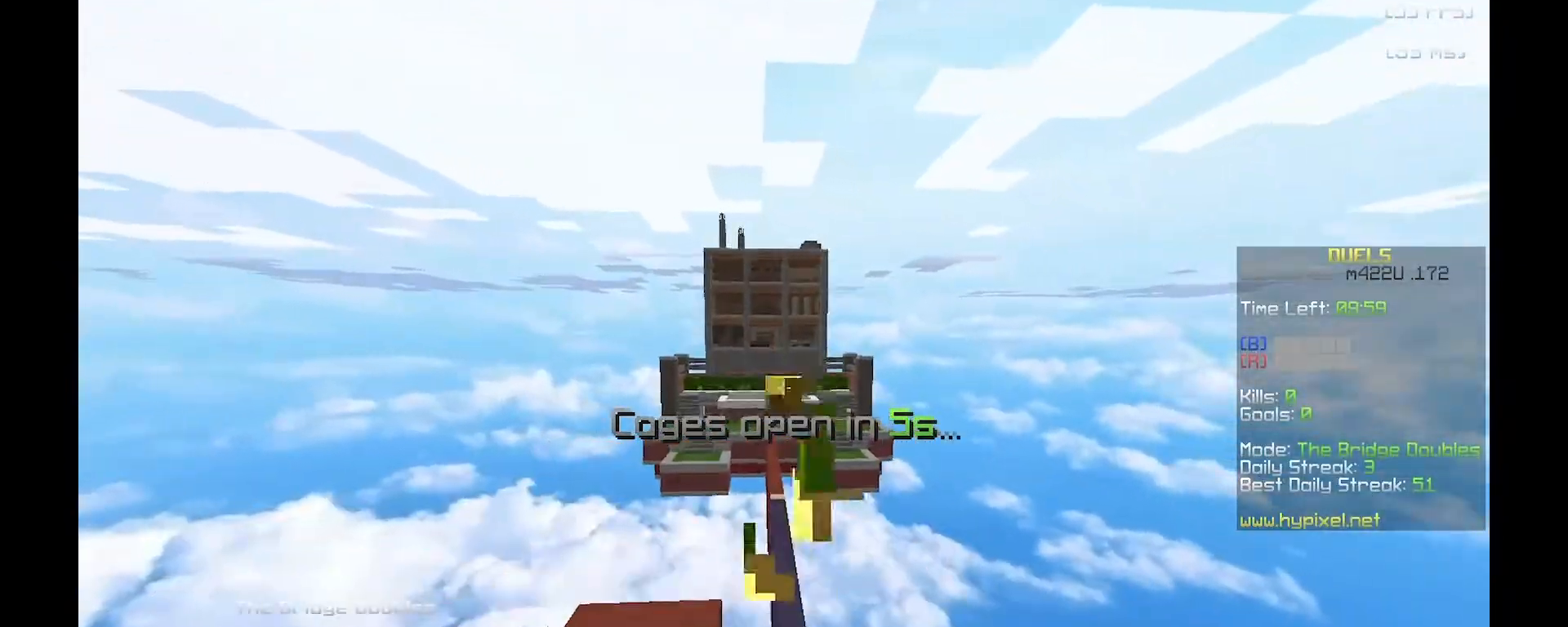
{"keys": [], "mouse": ["left", "right"], "events": [[83, "a", "up"], [300, "a", "down"], [417, "a", "up"]]}
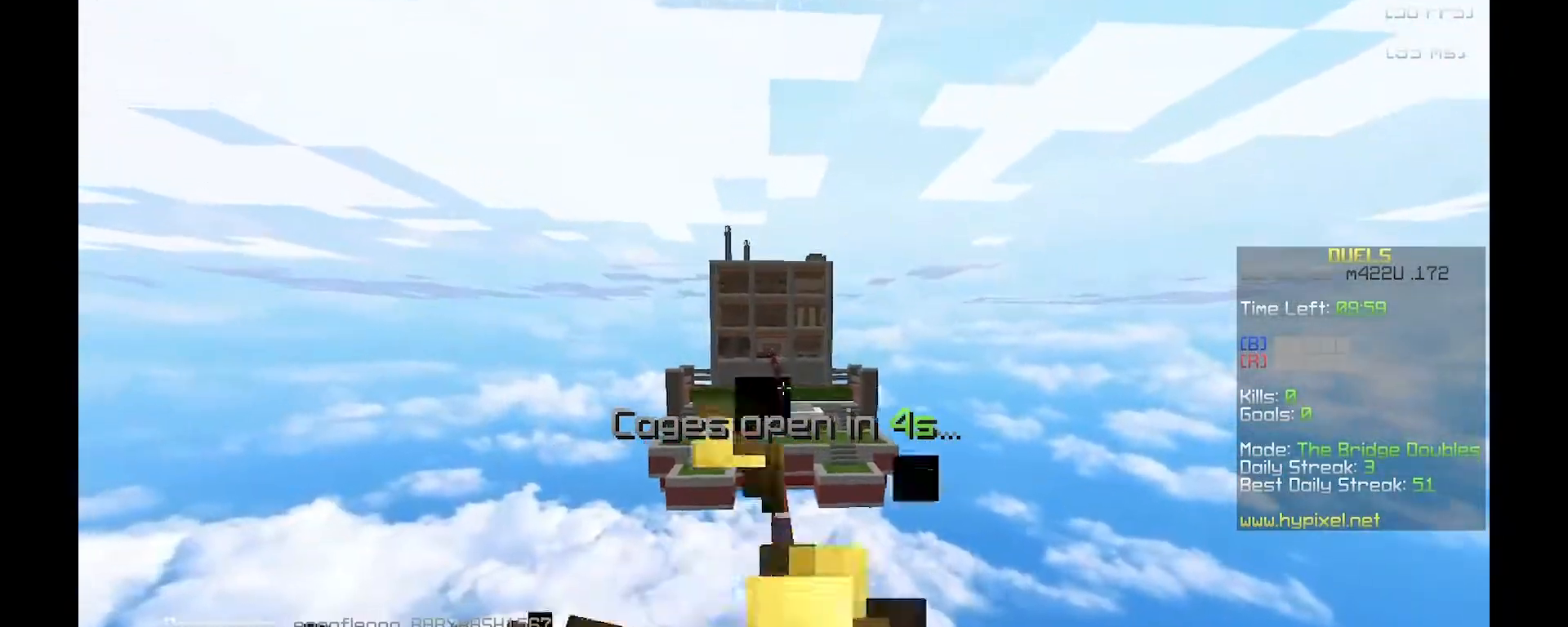
{"keys": [], "mouse": ["left", "right"], "events": []}
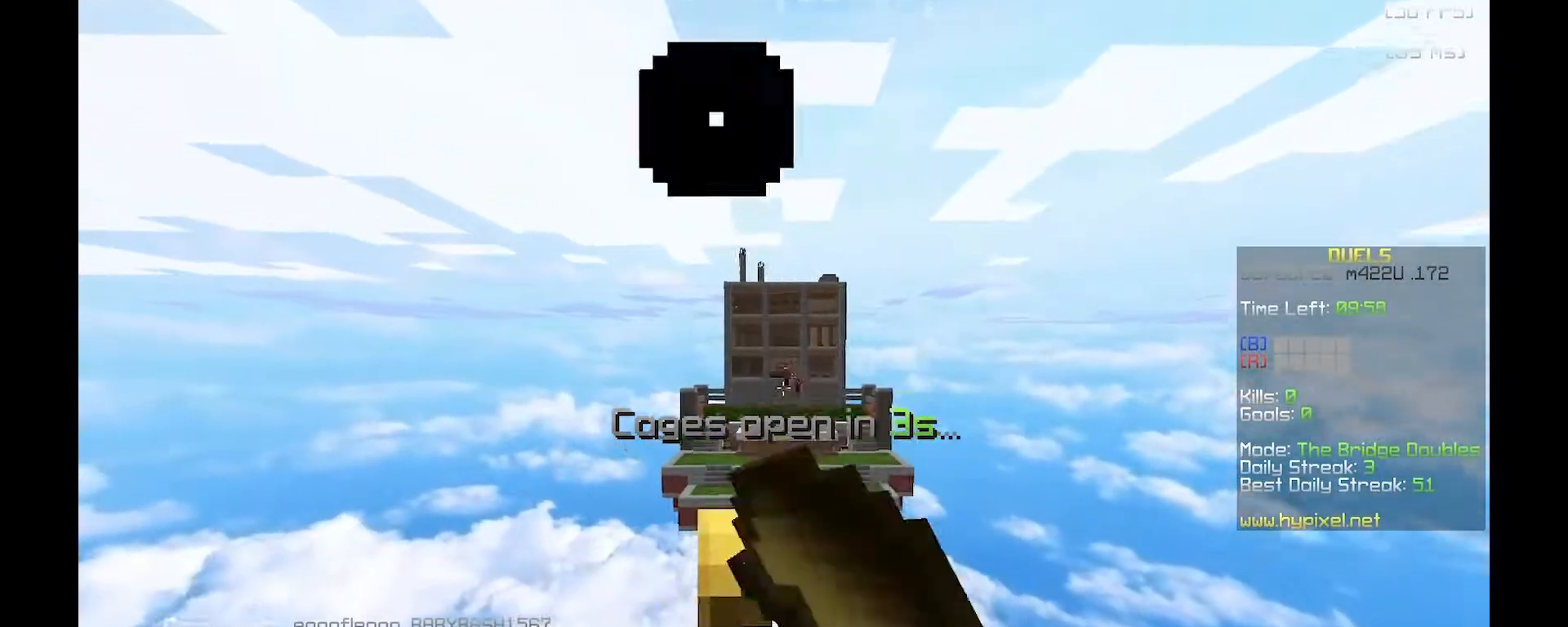
{"keys": [], "mouse": ["left", "right"], "events": [[83, "mouse_left", "up"], [100, "a", "down"], [150, "mouse_right", "up"], [250, "mouse_right", "down"], [300, "mouse_left", "down"], [317, "a", "up"]]}
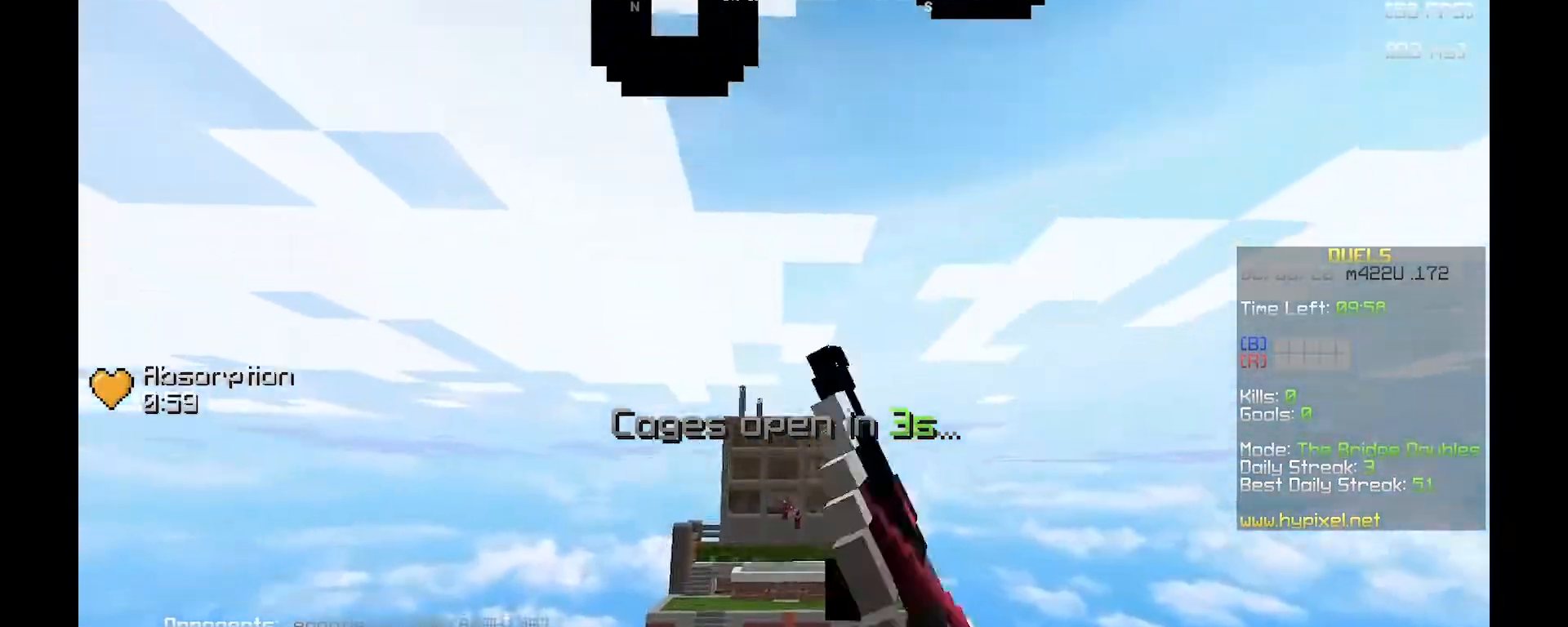
{"keys": ["a"], "mouse": ["left", "right"], "events": [[300, "a", "down"]]}
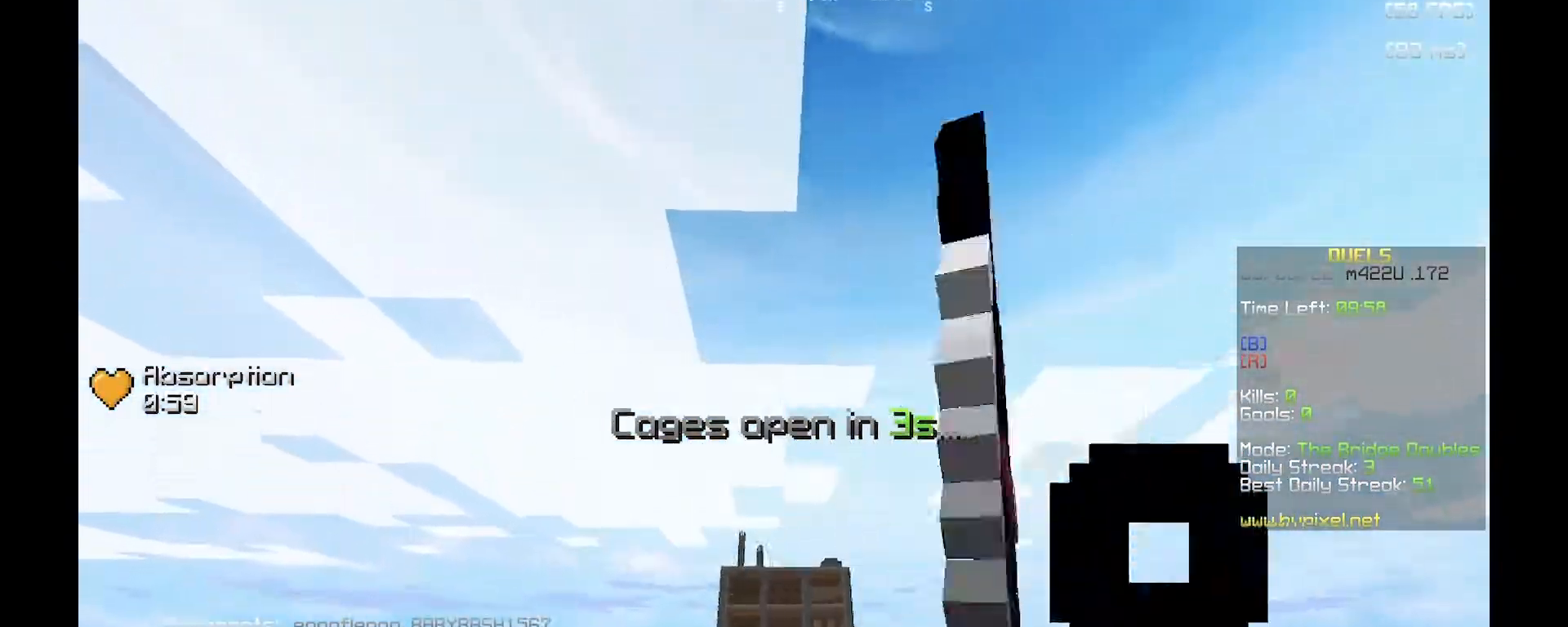
{"keys": [], "mouse": [], "events": [[67, "a", "up"], [67, "mouse_left", "up"], [83, "mouse_right", "up"]]}
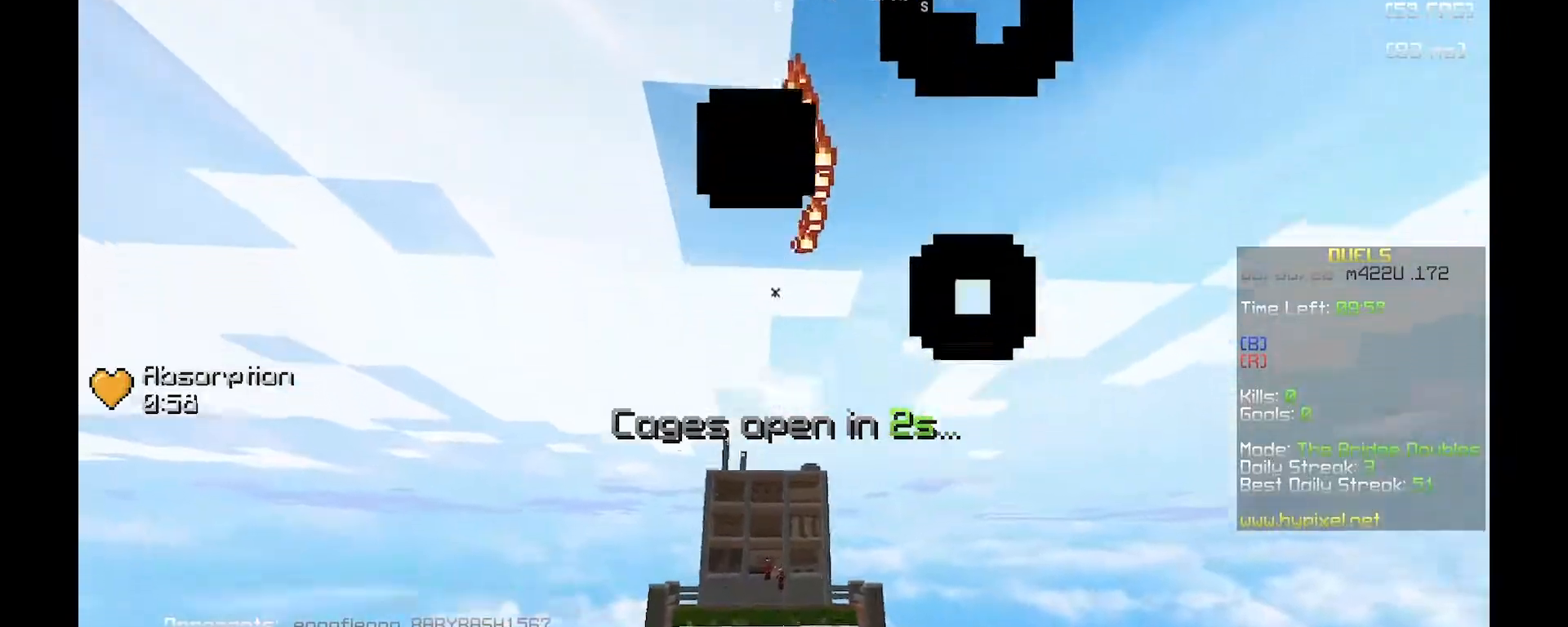
{"keys": [], "mouse": [], "events": [[17, "mouse_left", "down"], [333, "mouse_left", "up"]]}
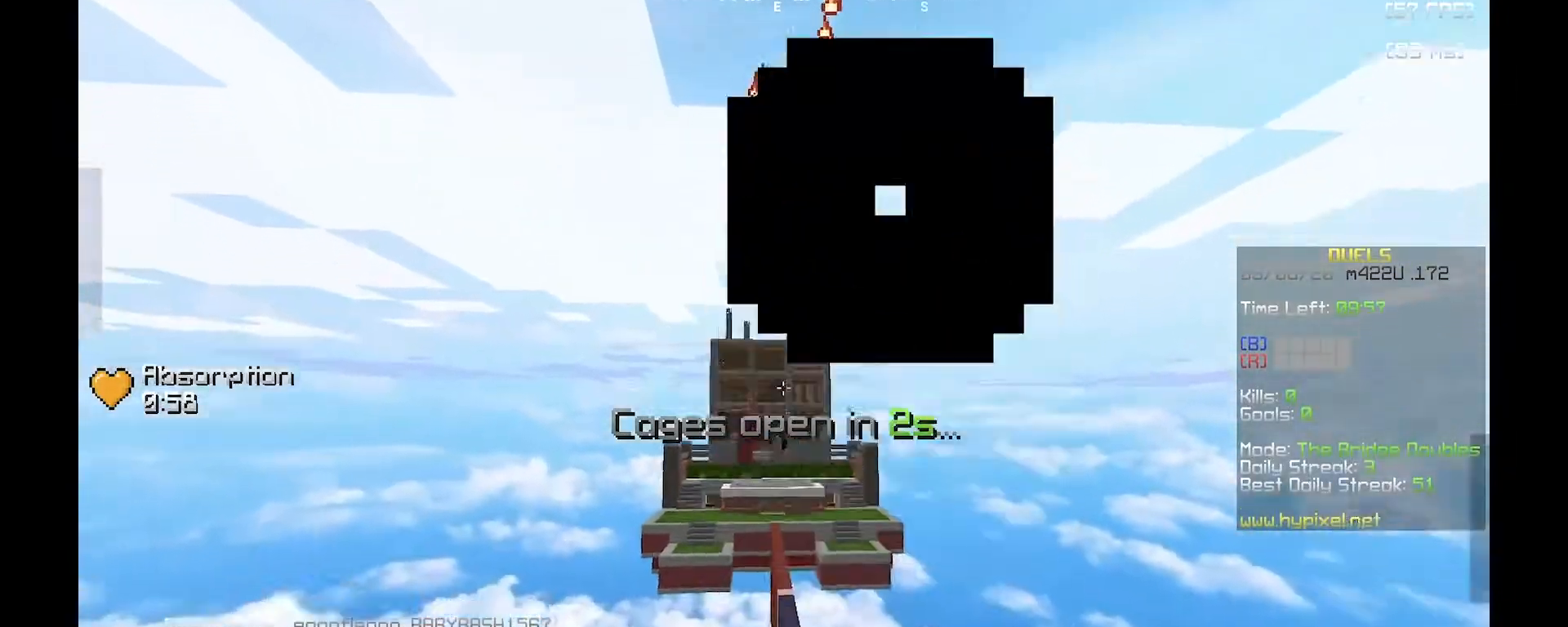
{"keys": [], "mouse": [], "events": []}
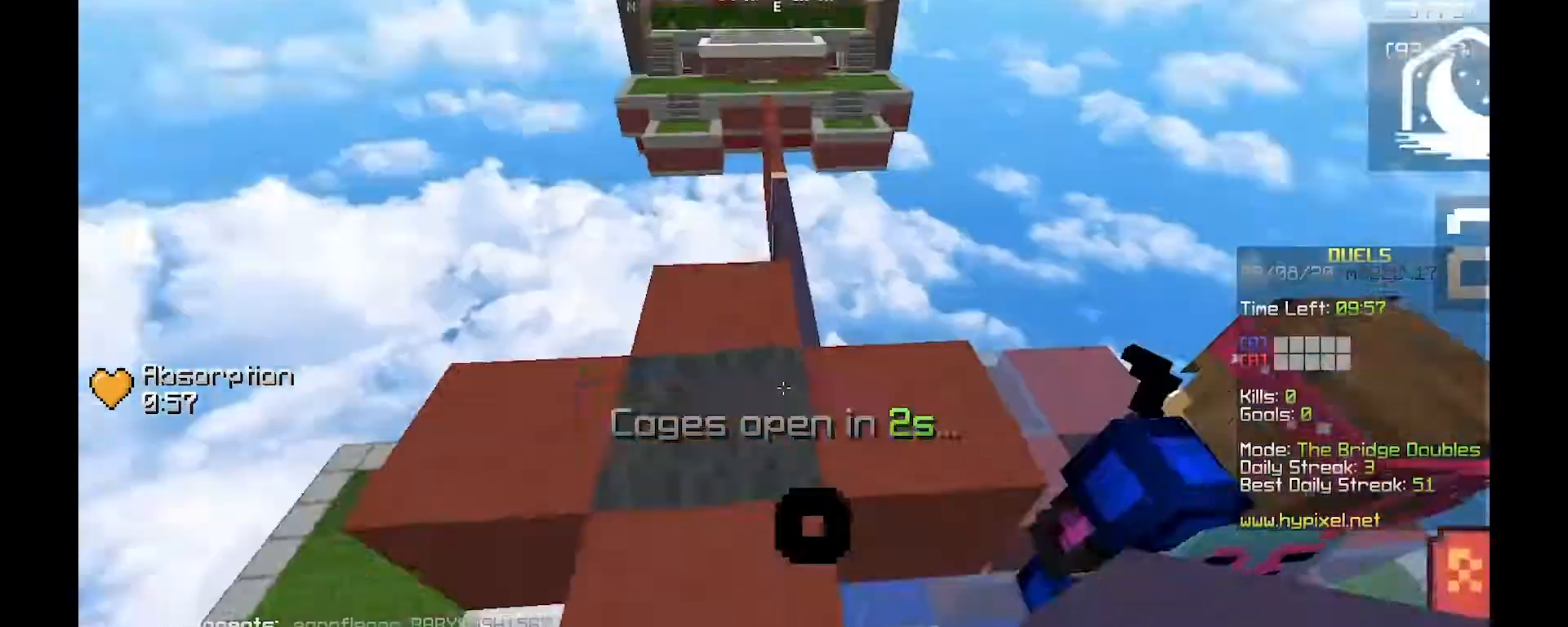
{"keys": ["a", "w"], "mouse": [], "events": [[100, "a", "down"], [100, "w", "down"]]}
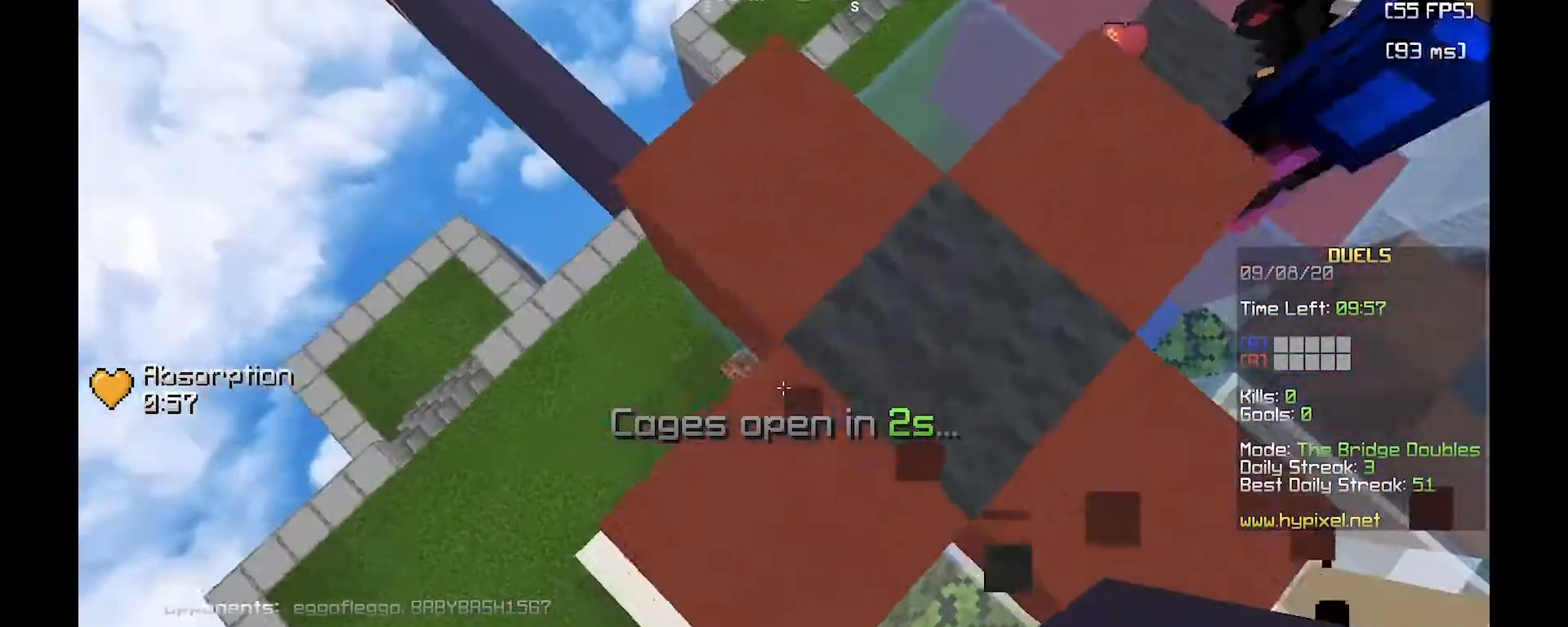
{"keys": ["a", "w"], "mouse": [], "events": [[83, "a", "up"], [450, "a", "down"]]}
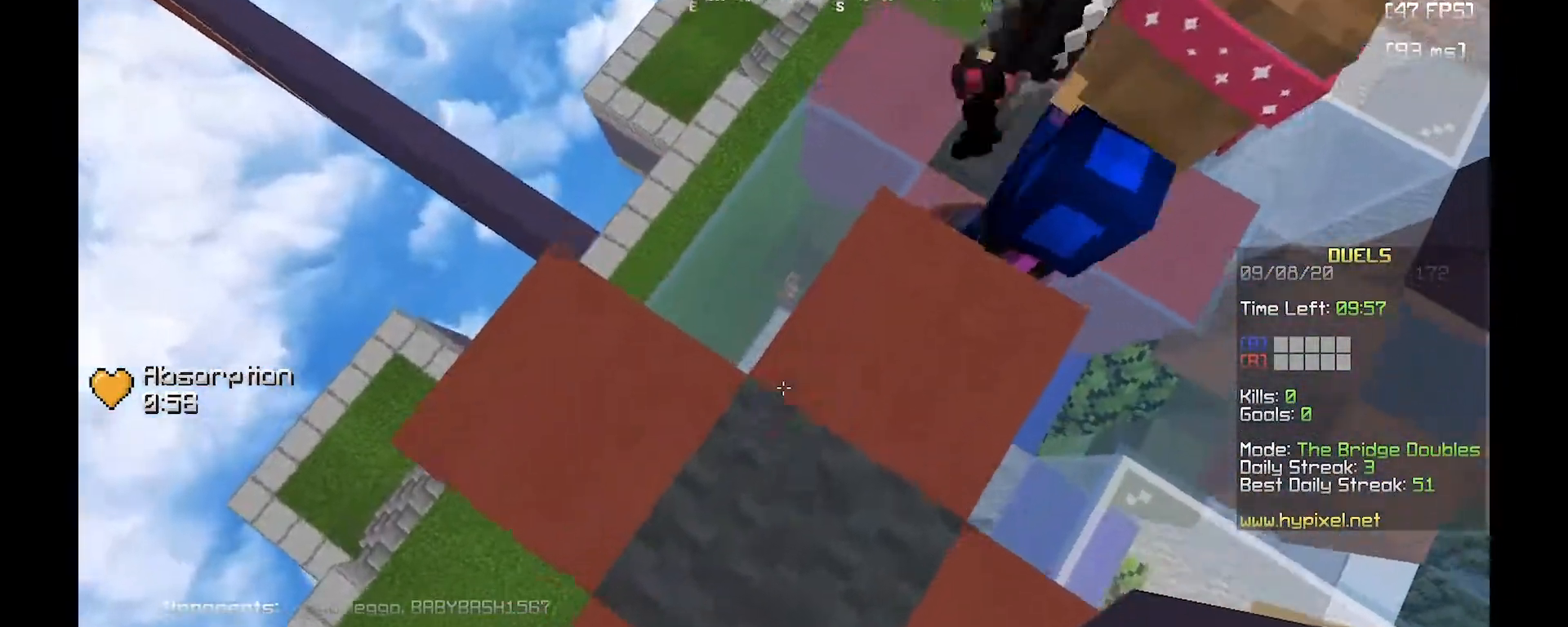
{"keys": ["a"], "mouse": [], "events": [[417, "w", "up"]]}
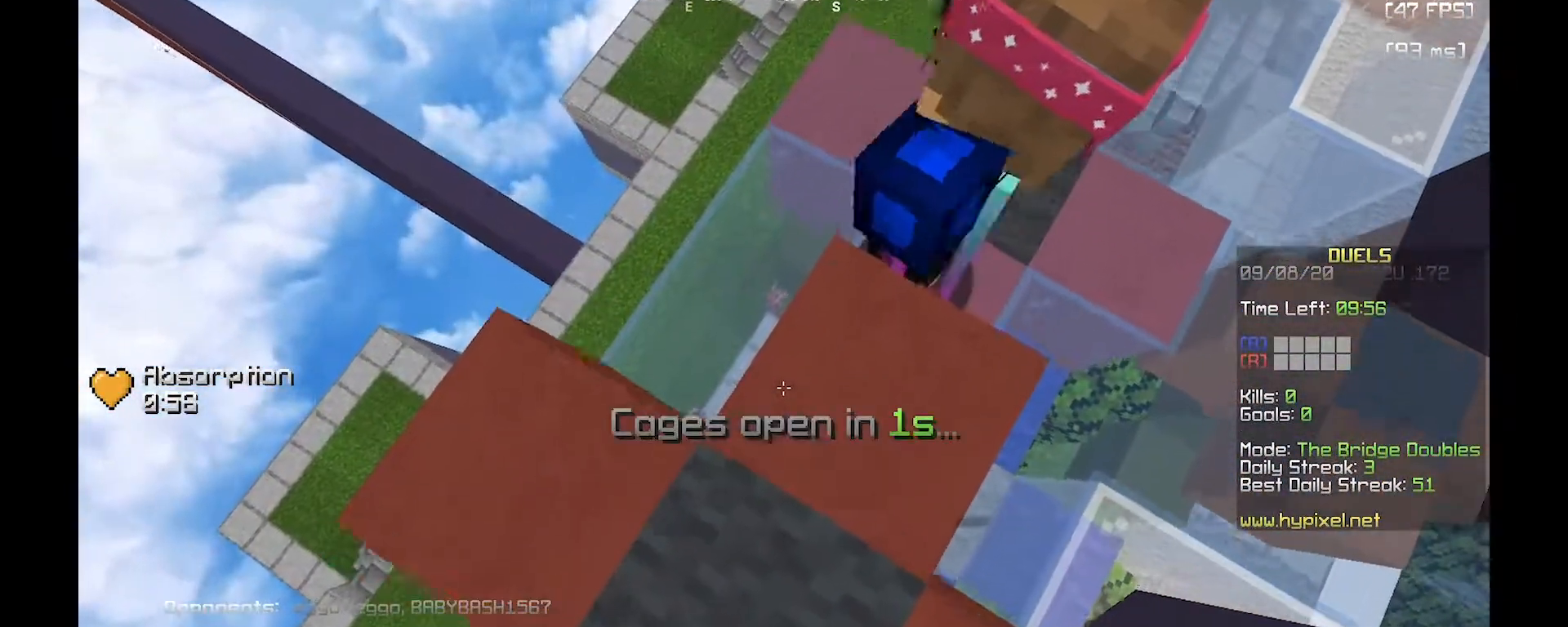
{"keys": [], "mouse": [], "events": [[117, "a", "up"]]}
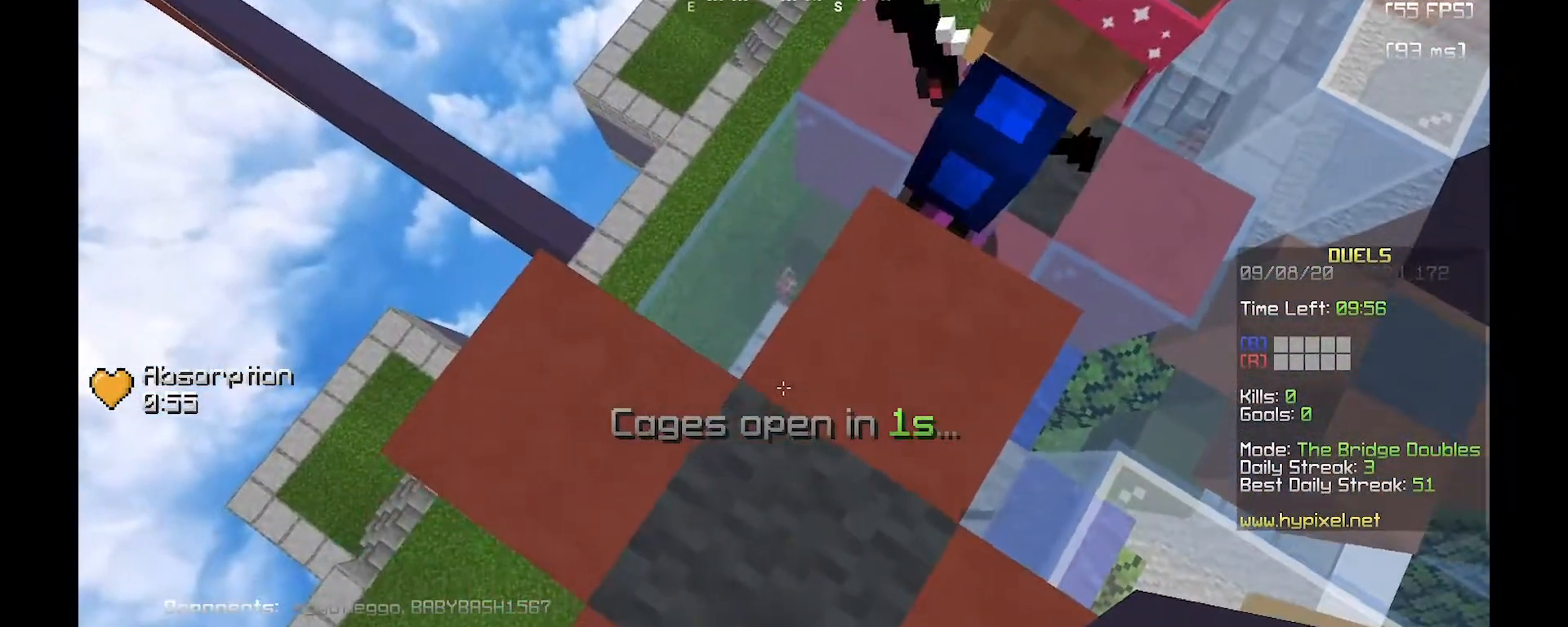
{"keys": [], "mouse": [], "events": [[33, "a", "down"], [233, "a", "up"]]}
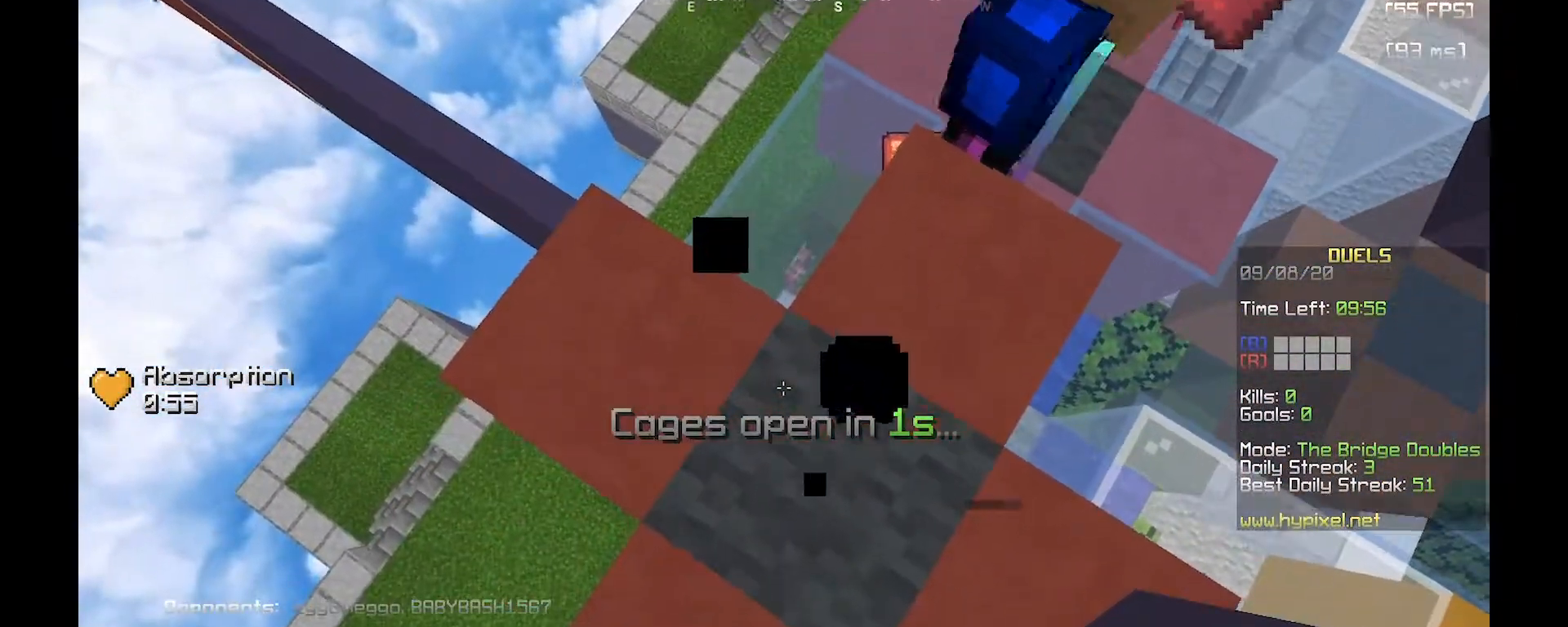
{"keys": ["a", "w"], "mouse": [], "events": [[100, "w", "down"], [267, "a", "down"]]}
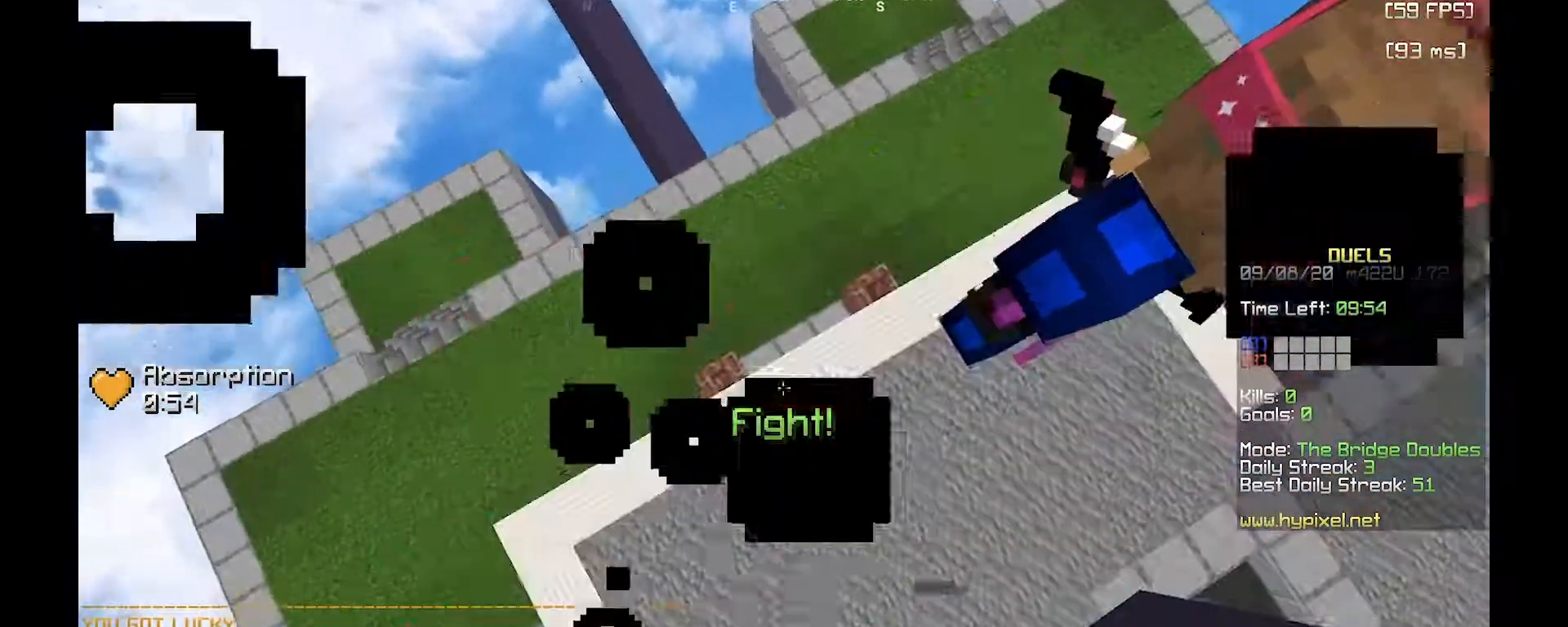
{"keys": ["a", "w"], "mouse": [], "events": [[50, "a", "up"], [150, "a", "down"], [400, "a", "up"], [500, "a", "down"]]}
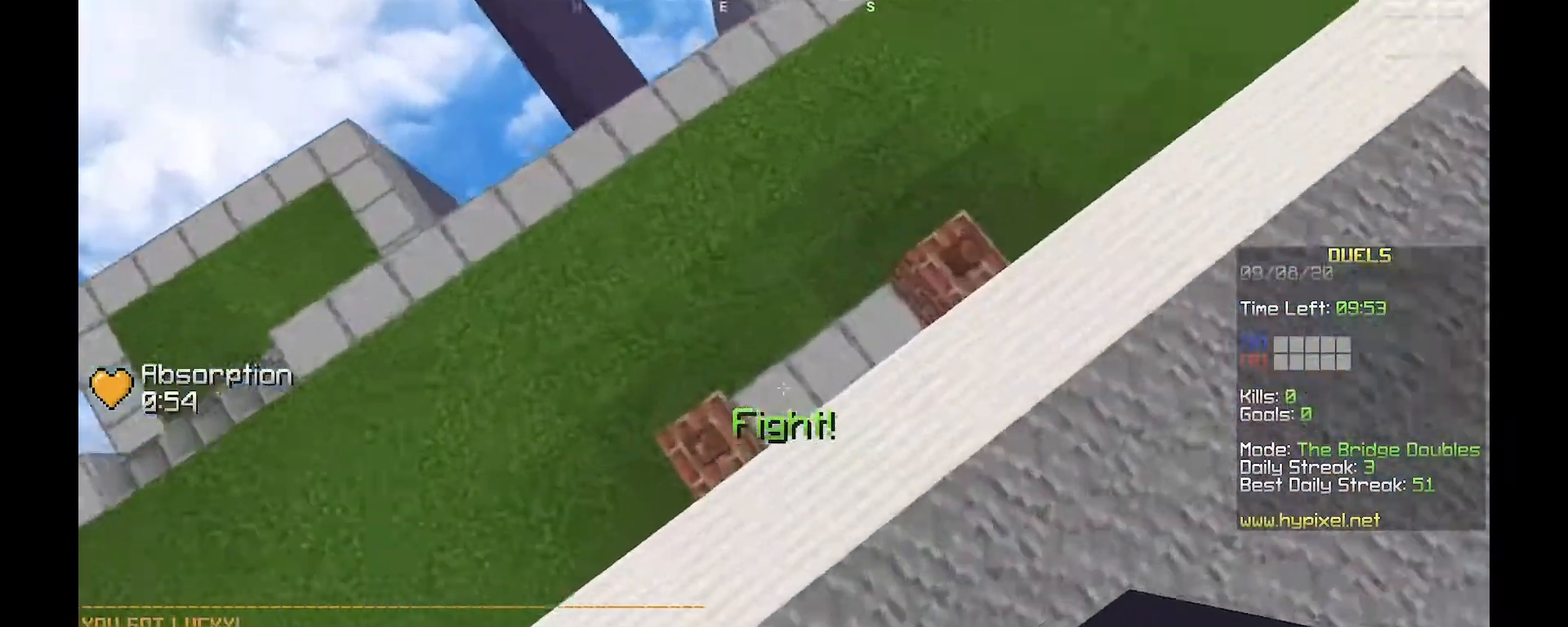
{"keys": ["d", "w"], "mouse": [], "events": [[150, "mouse_right", "down"], [200, "a", "up"], [200, "d", "down"], [467, "mouse_right", "up"]]}
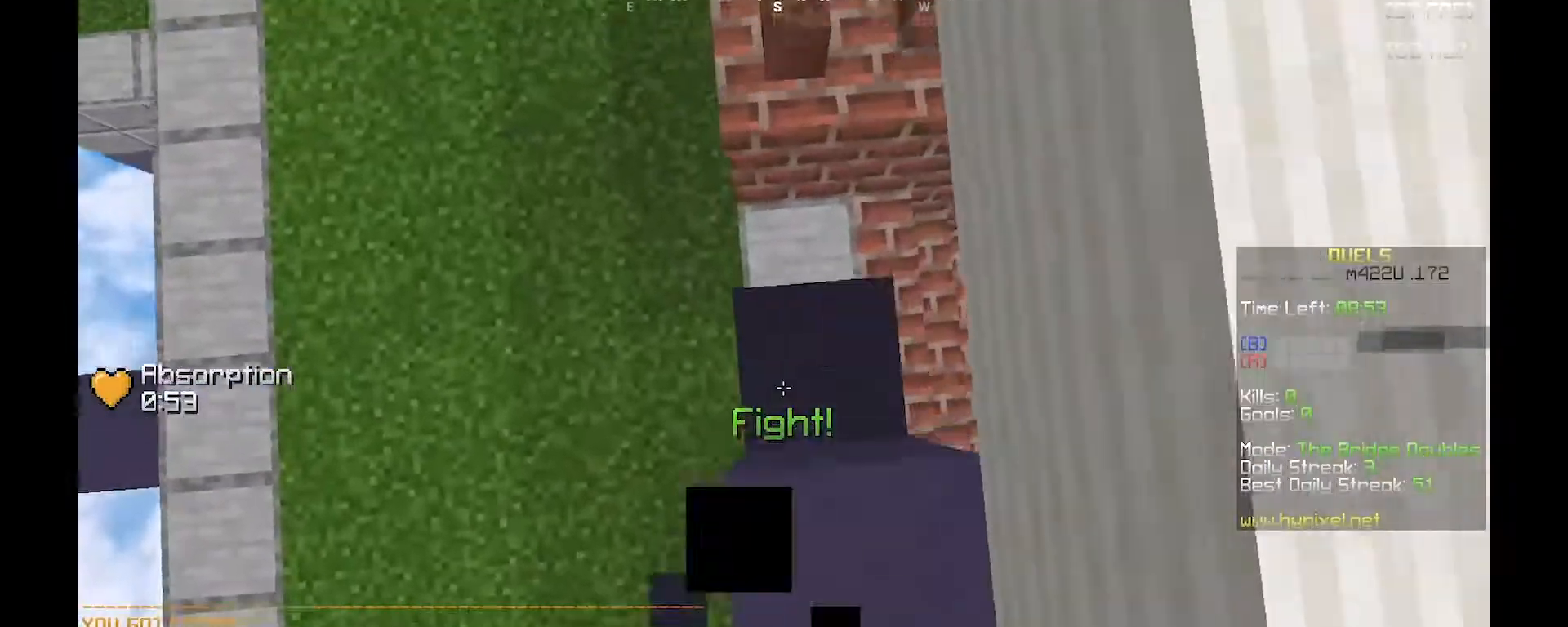
{"keys": [], "mouse": [], "events": [[17, "mouse_right", "down"], [100, "mouse_right", "up"], [167, "w", "up"], [217, "d", "up"], [217, "mouse_right", "down"], [450, "mouse_right", "up"]]}
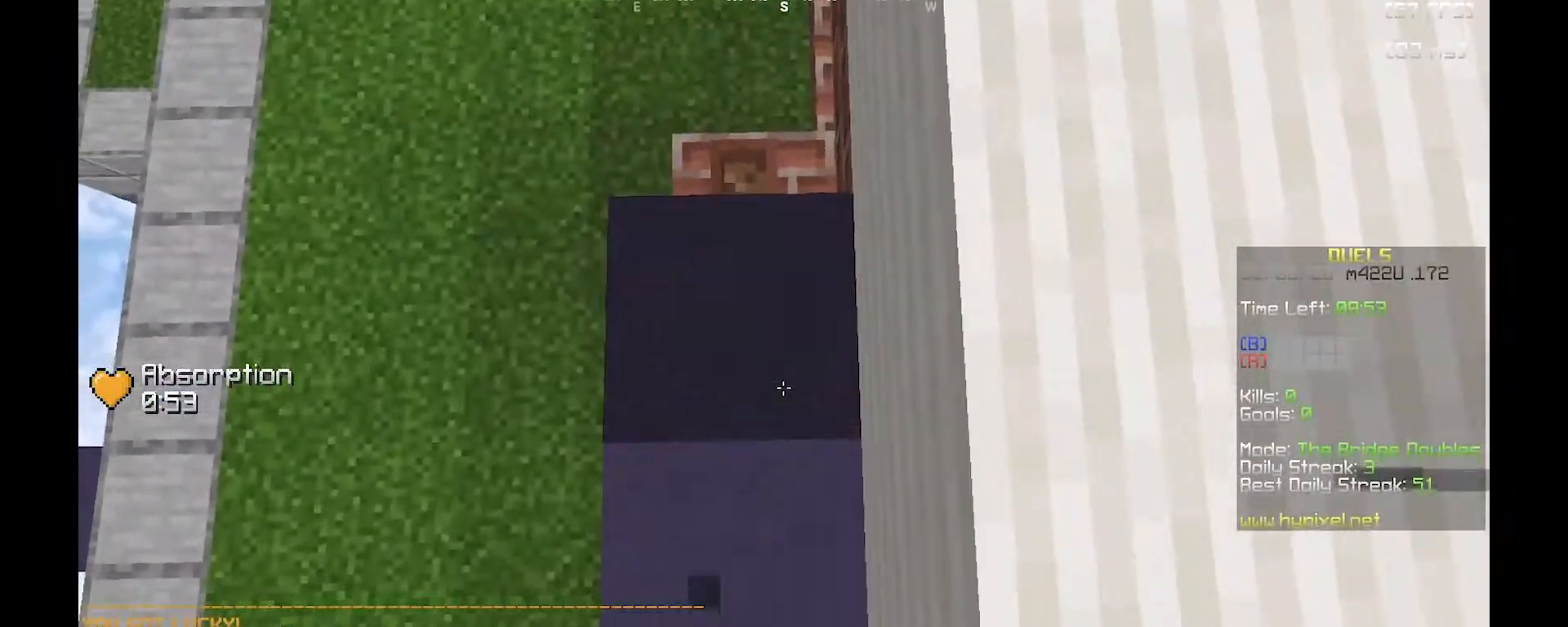
{"keys": ["a", "s"], "mouse": ["right"], "events": [[67, "a", "down"], [350, "mouse_right", "down"], [400, "s", "down"]]}
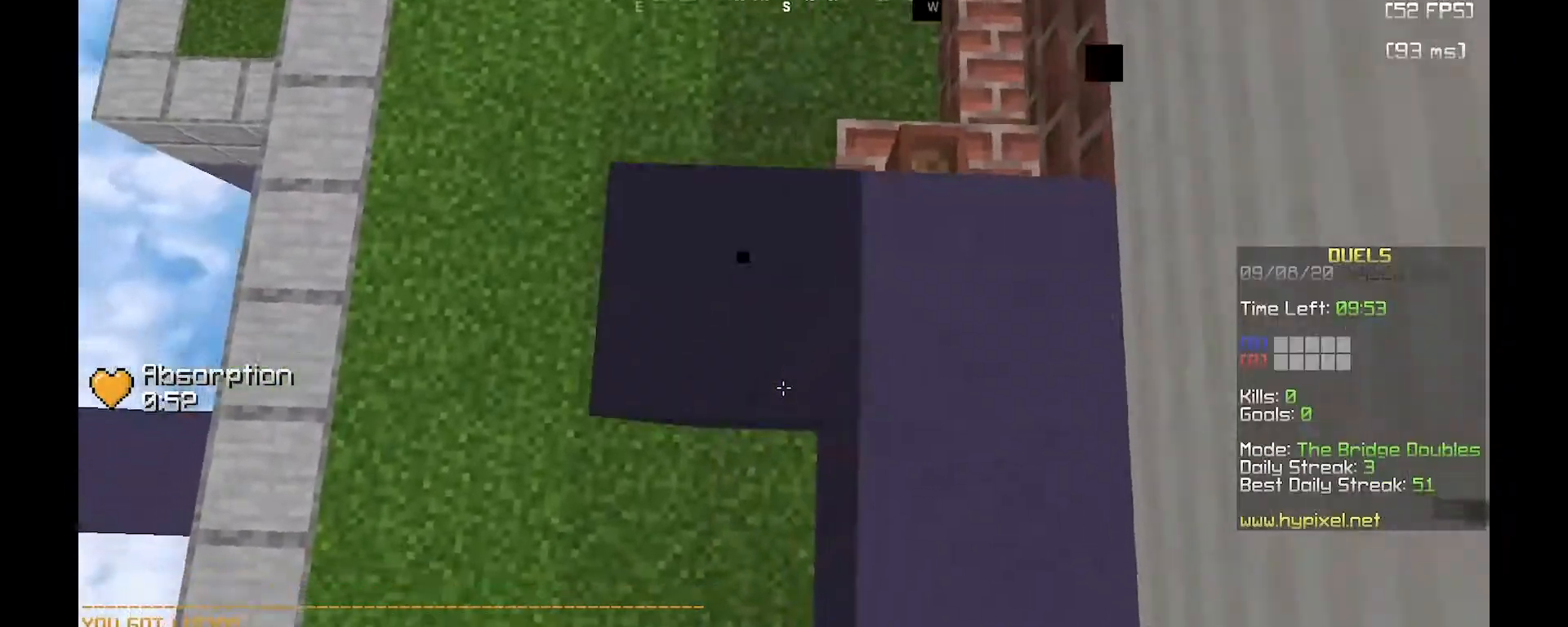
{"keys": ["a", "s"], "mouse": ["right"], "events": [[150, "mouse_right", "up"], [183, "a", "up"], [200, "d", "down"], [333, "d", "up"], [350, "mouse_right", "down"], [383, "a", "down"], [450, "mouse_right", "up"], [500, "mouse_right", "down"]]}
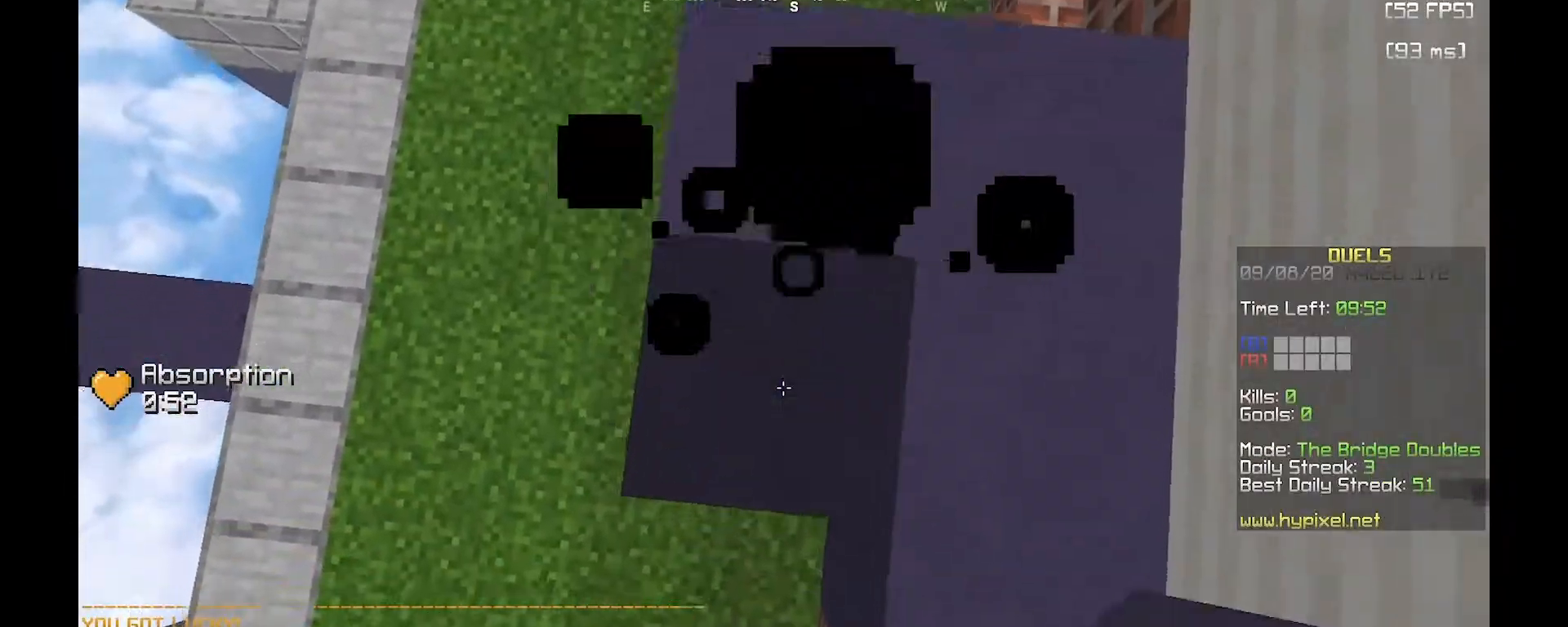
{"keys": ["s"], "mouse": ["right"], "events": [[50, "a", "up"], [83, "mouse_right", "up"], [500, "mouse_right", "down"]]}
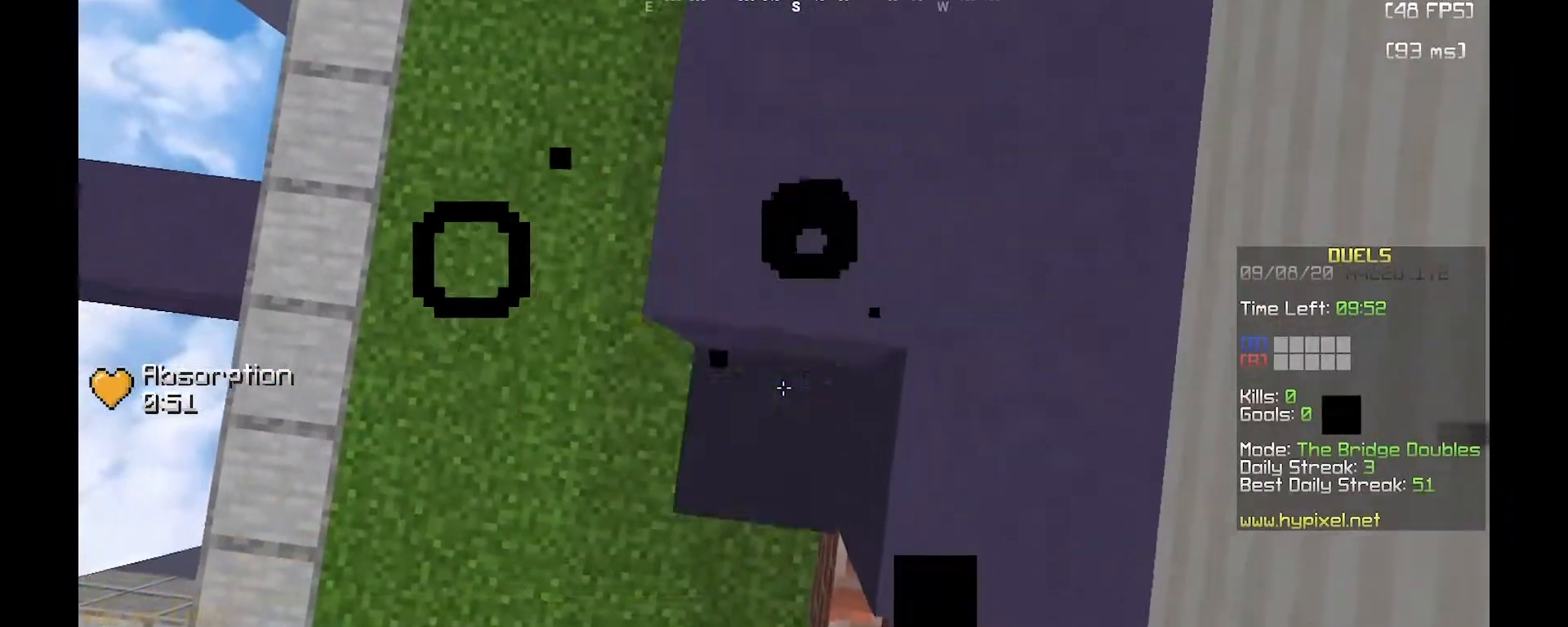
{"keys": ["a"], "mouse": [], "events": [[117, "s", "up"], [183, "a", "down"], [217, "mouse_right", "up"], [300, "w", "down"], [467, "w", "up"]]}
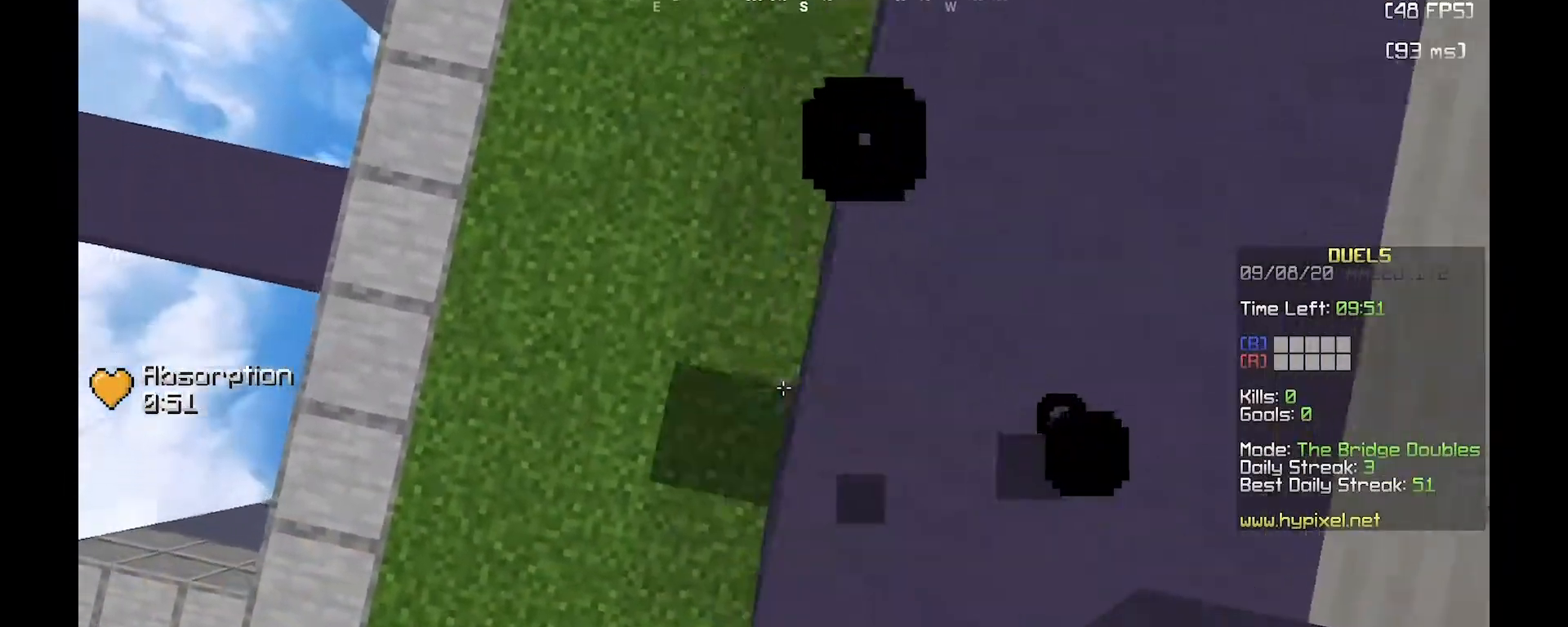
{"keys": ["w"], "mouse": [], "events": [[83, "s", "down"], [300, "mouse_right", "down"], [317, "a", "up"], [400, "mouse_right", "up"], [450, "s", "up"], [500, "w", "down"]]}
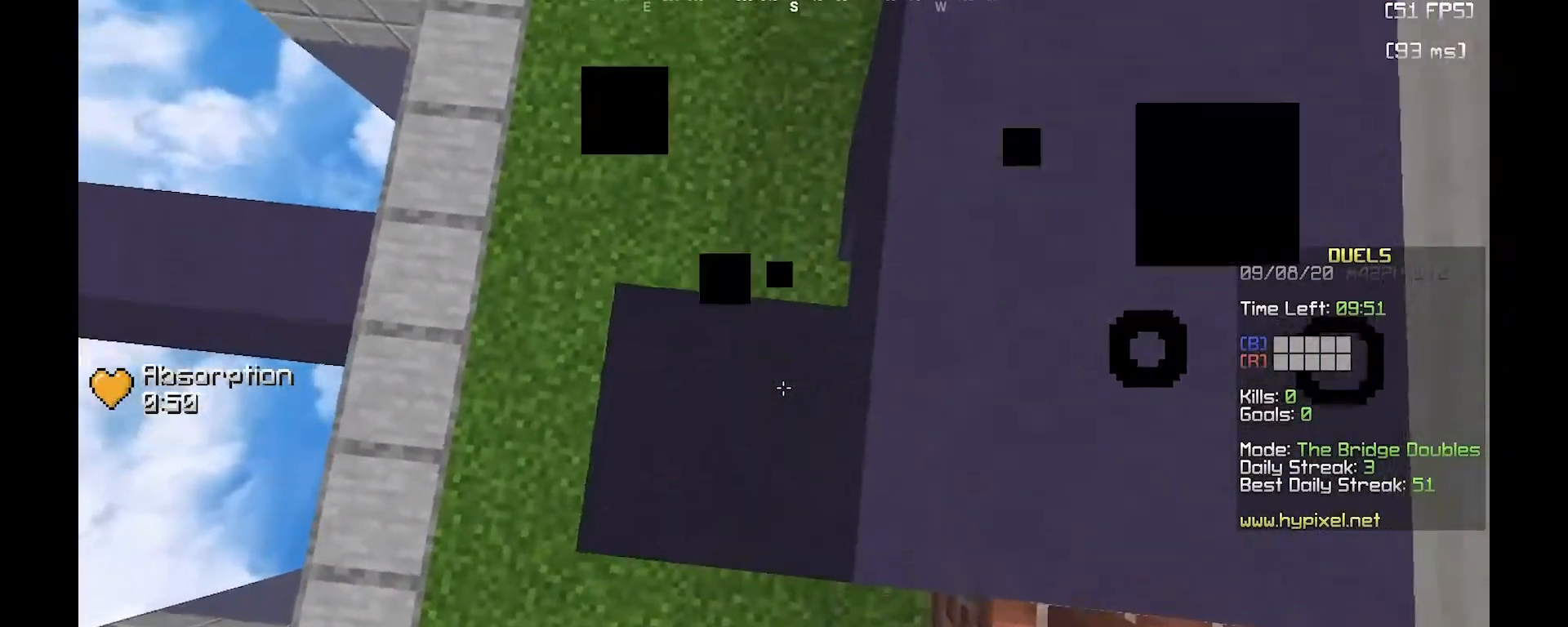
{"keys": ["w"], "mouse": [], "events": [[317, "mouse_right", "down"], [367, "mouse_right", "up"]]}
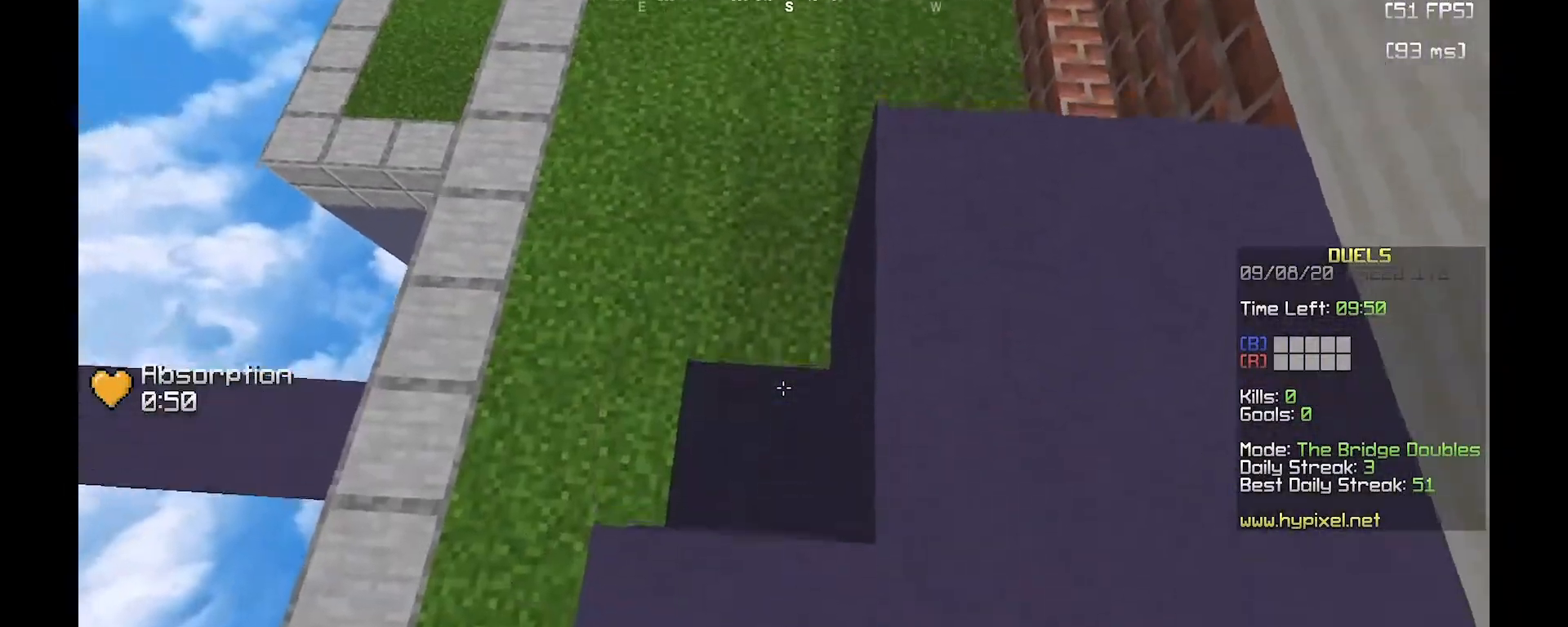
{"keys": ["s"], "mouse": [], "events": [[350, "mouse_right", "down"], [417, "w", "up"], [500, "mouse_right", "up"], [500, "s", "down"]]}
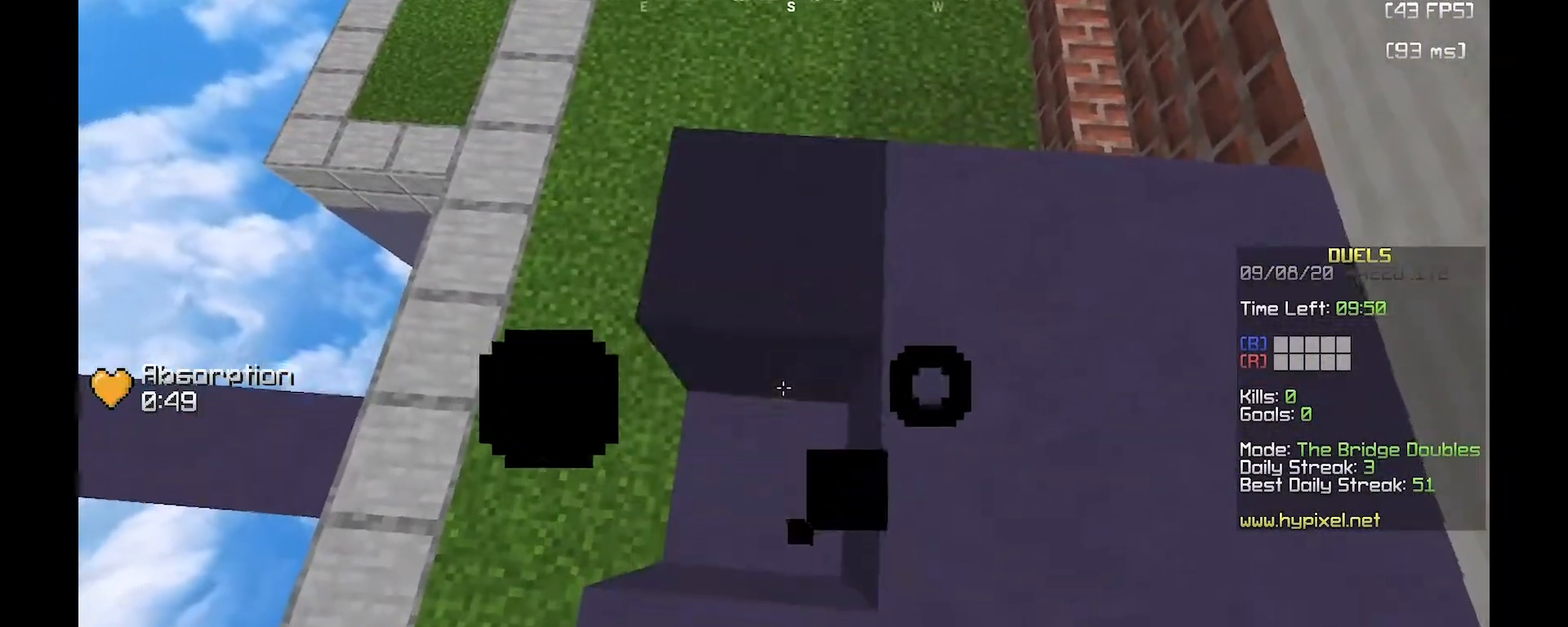
{"keys": ["d", "w"], "mouse": [], "events": [[150, "mouse_right", "down"], [283, "mouse_right", "up"], [300, "d", "down"], [350, "s", "up"], [383, "w", "down"]]}
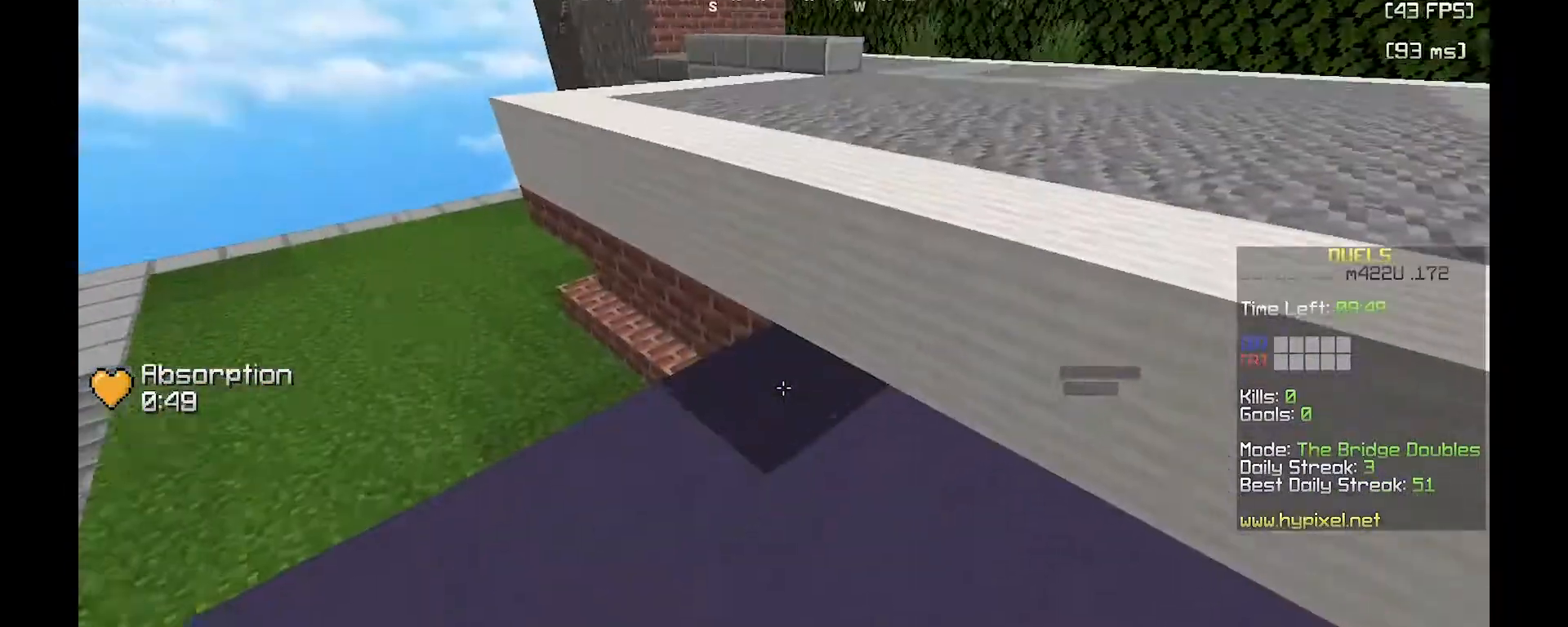
{"keys": [], "mouse": [], "events": [[67, "mouse_right", "down"], [100, "w", "up"], [183, "s", "down"], [250, "a", "down"], [250, "d", "up"], [283, "mouse_right", "up"], [333, "s", "up"], [417, "a", "up"]]}
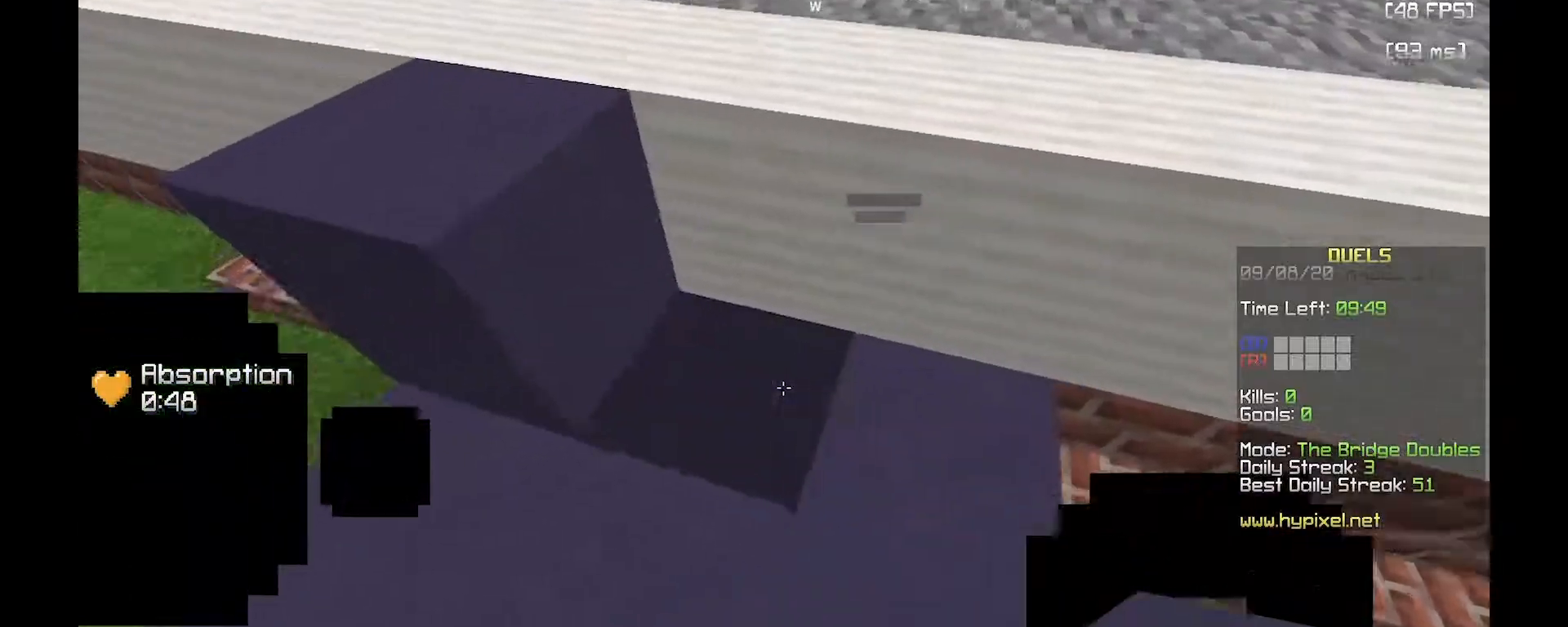
{"keys": ["a", "d"], "mouse": ["right"], "events": [[117, "d", "down"], [117, "mouse_right", "down"], [217, "d", "up"], [250, "a", "down"], [250, "mouse_right", "up"], [367, "a", "up"], [417, "d", "down"], [417, "mouse_right", "down"], [500, "a", "down"]]}
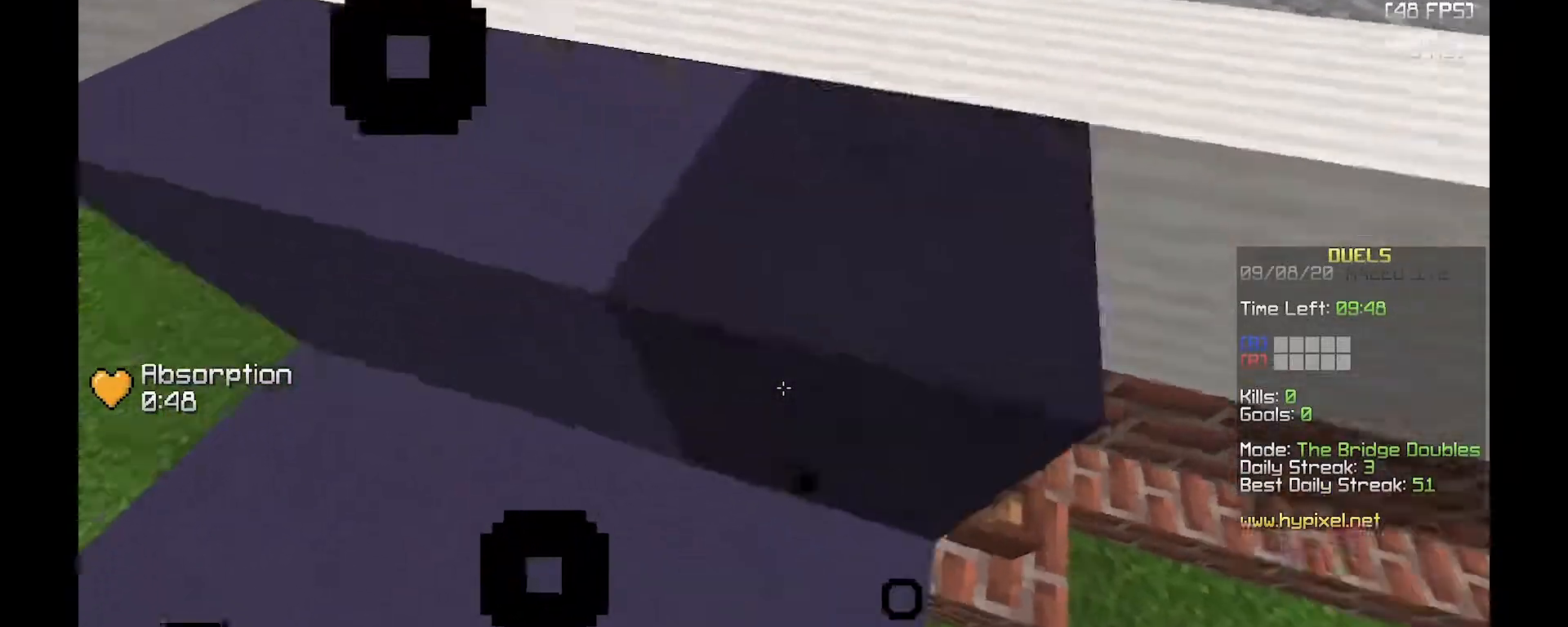
{"keys": [], "mouse": [], "events": [[50, "mouse_right", "up"], [100, "d", "up"], [150, "w", "down"], [400, "a", "up"], [483, "w", "up"]]}
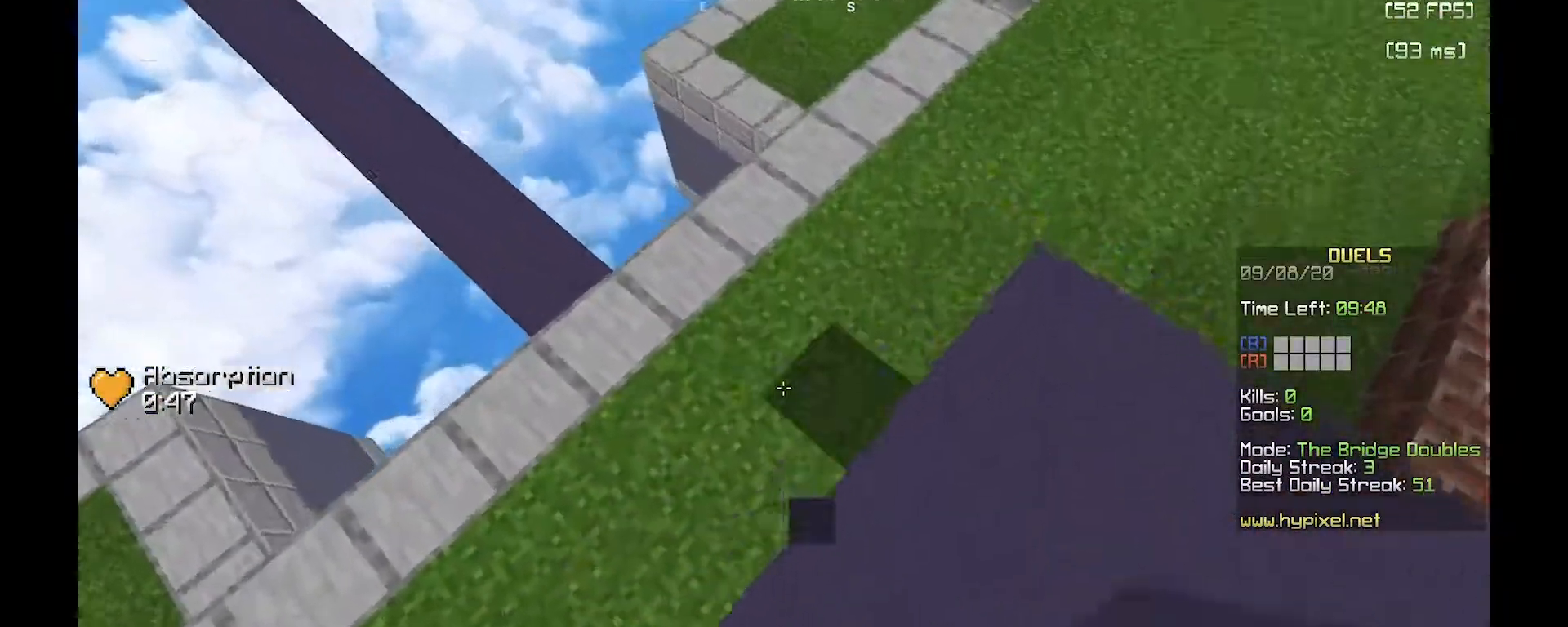
{"keys": [], "mouse": ["right"], "events": [[50, "mouse_right", "down"], [133, "mouse_right", "up"], [267, "mouse_right", "down"]]}
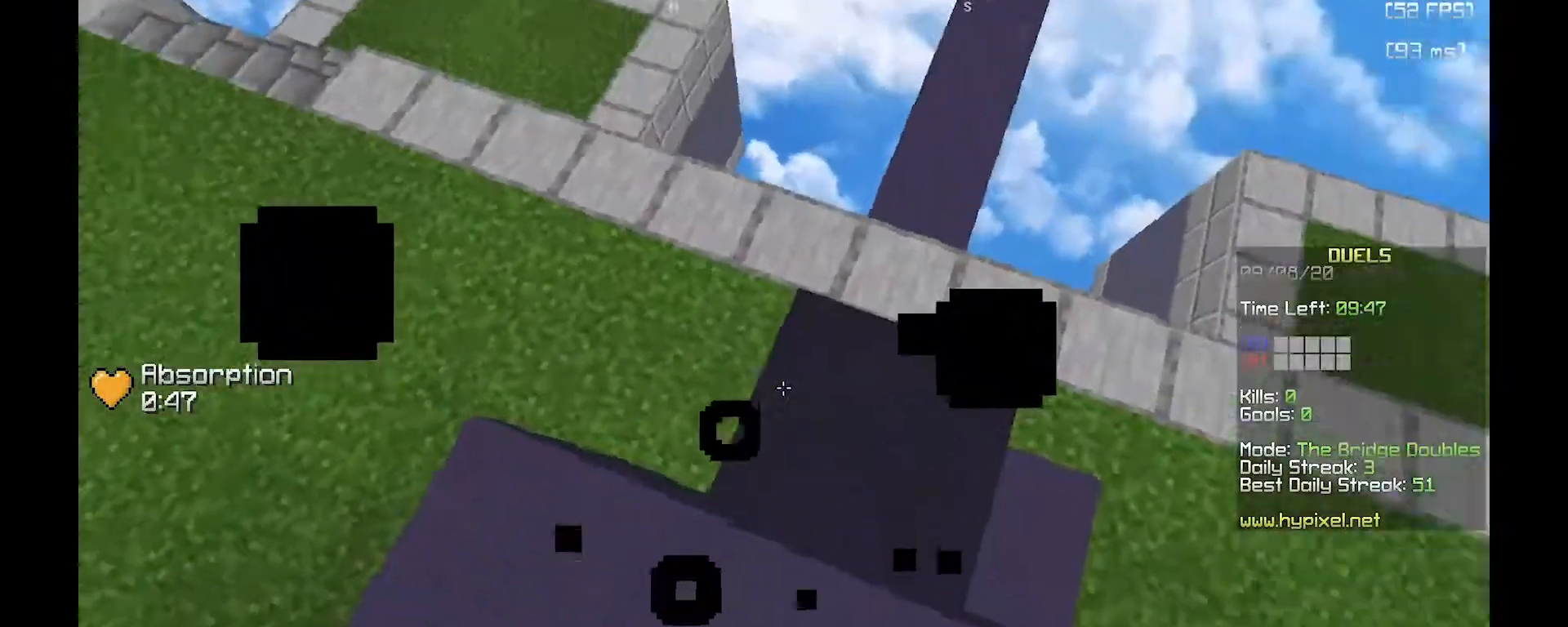
{"keys": [], "mouse": ["right"], "events": [[100, "mouse_right", "up"], [300, "a", "down"], [417, "mouse_right", "down"], [450, "a", "up"]]}